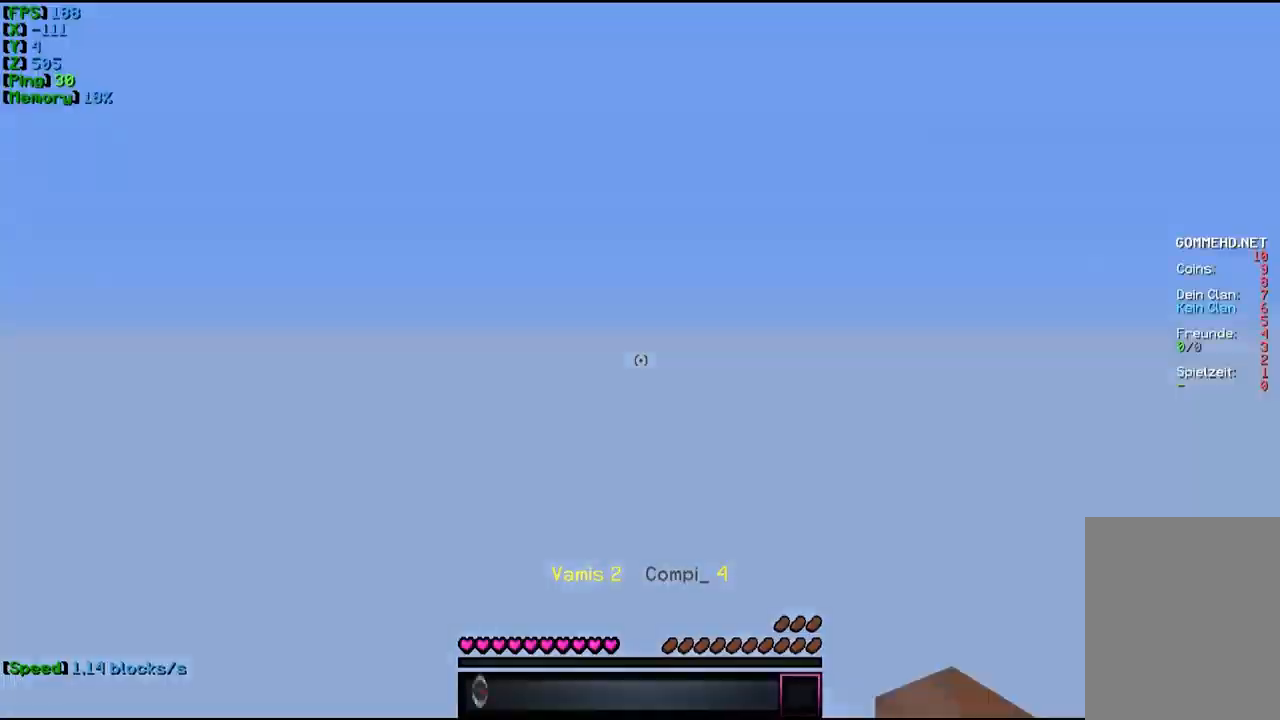
Gameplay with keyboard and mouse; each line is a JSON object with the keys and mouse buttons held at the frame after it. "events" lists presses ("down") and releases ("up") of "a", "d", "s", "w", "mouse_left" and "mouse_right" between this image and that frame as [ms after this image, input, new state], when the widget could be followed in between. "mouse_left", "mouse_right" = the "left", "right" buttons of the "mouse" list. No other keys are recorded. Fast repeated clicks can show as one long hold. Mouse movement is not recorded.
{"keys": [], "mouse": [], "events": []}
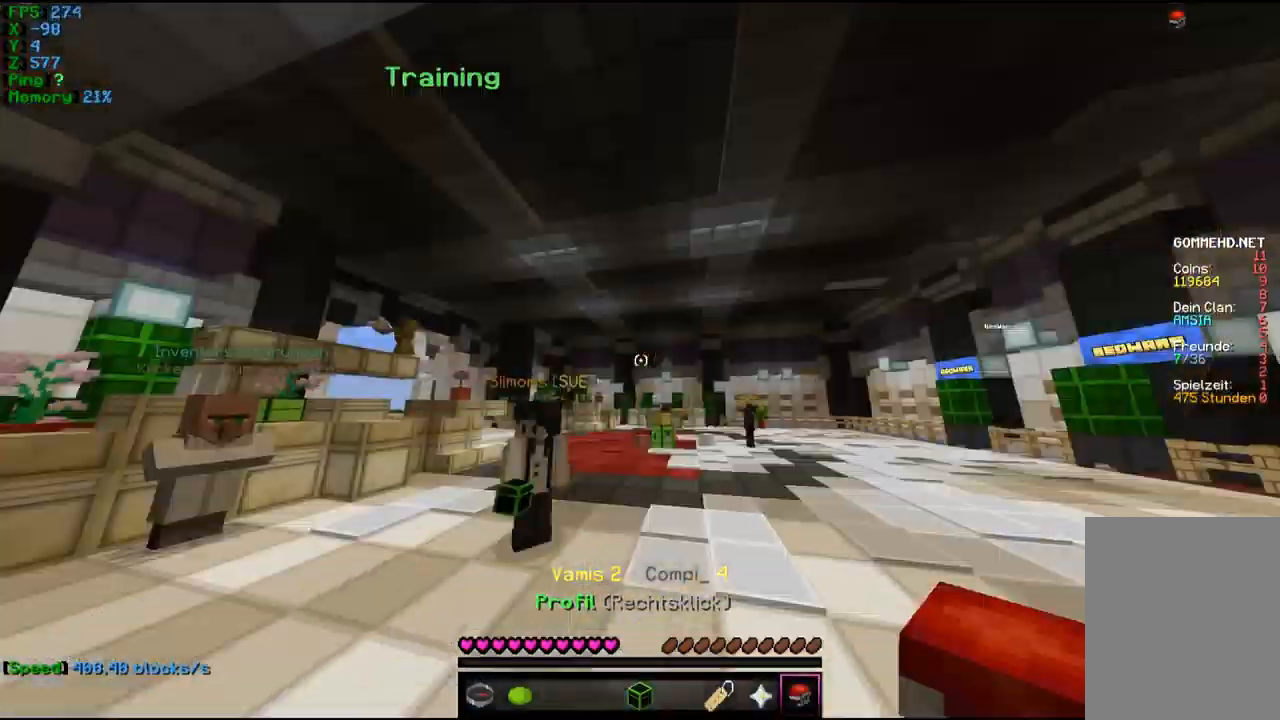
{"keys": ["a", "w"], "mouse": [], "events": [[267, "w", "down"], [433, "a", "down"]]}
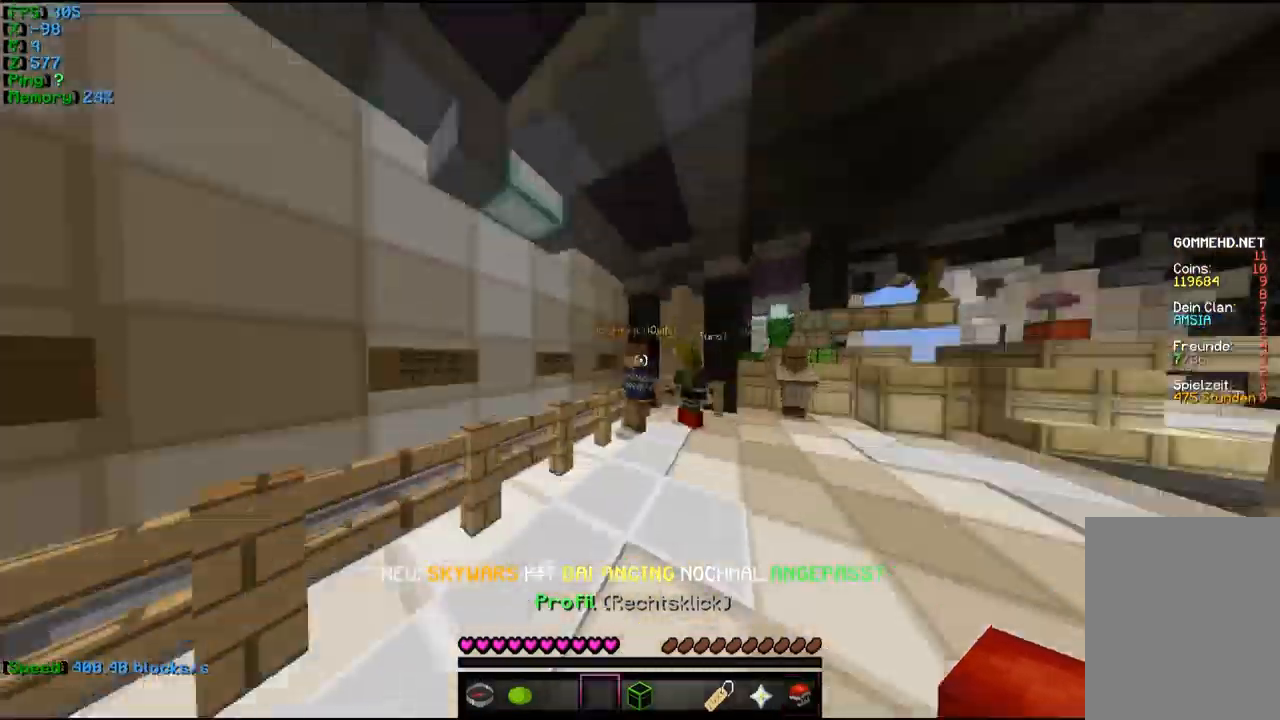
{"keys": ["a", "w"], "mouse": [], "events": [[100, "a", "up"], [267, "a", "down"]]}
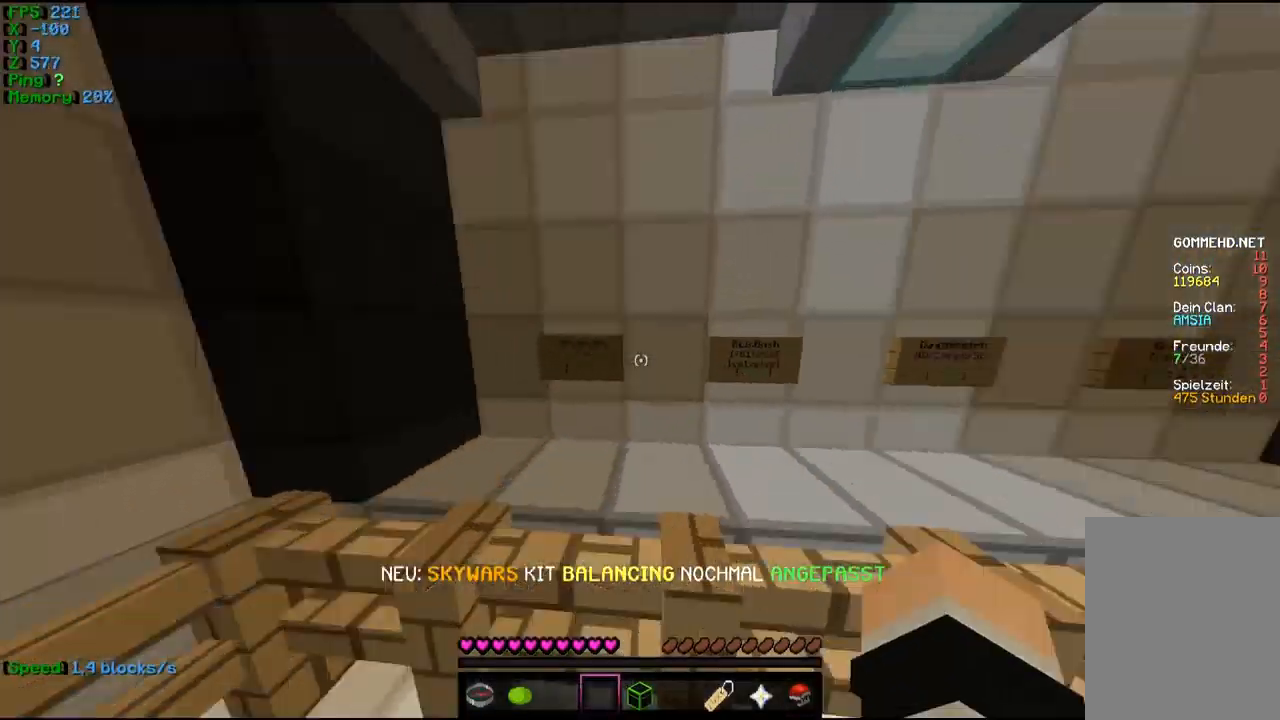
{"keys": ["s"], "mouse": ["right"], "events": [[67, "a", "up"], [133, "w", "up"], [300, "s", "down"], [433, "mouse_right", "down"]]}
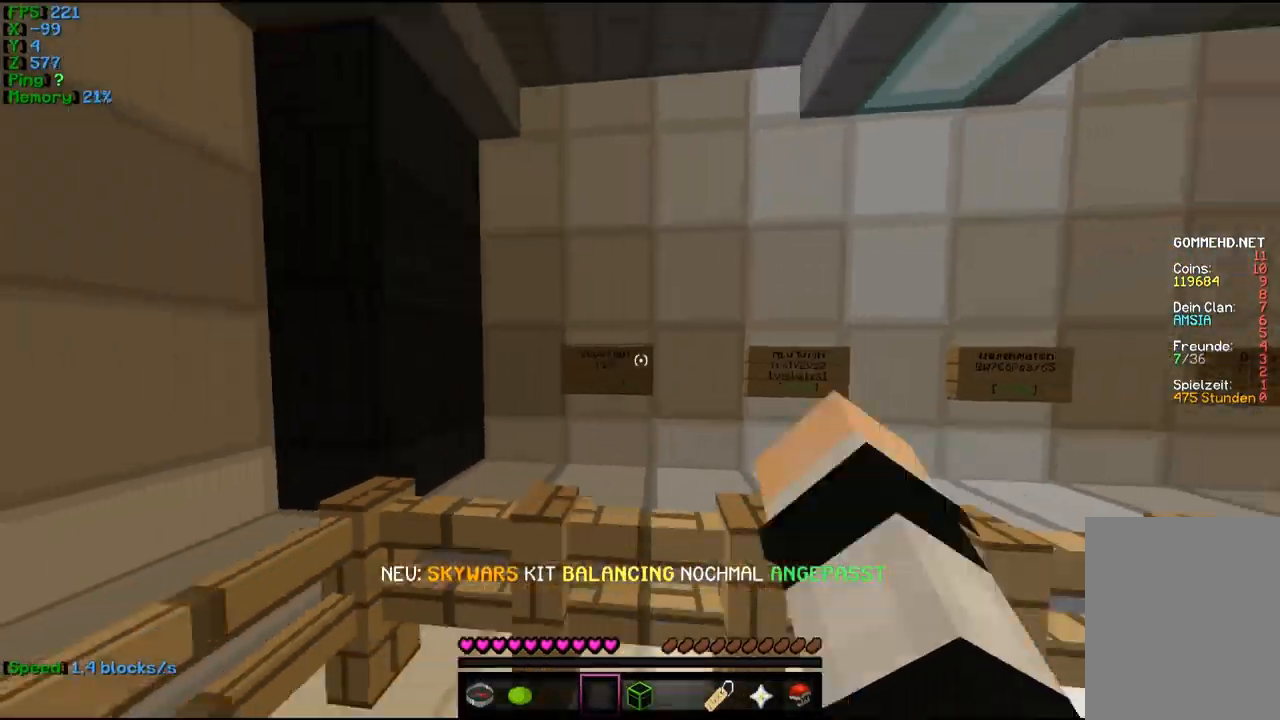
{"keys": [], "mouse": ["left"], "events": [[67, "s", "up"], [133, "mouse_right", "up"], [467, "mouse_left", "down"]]}
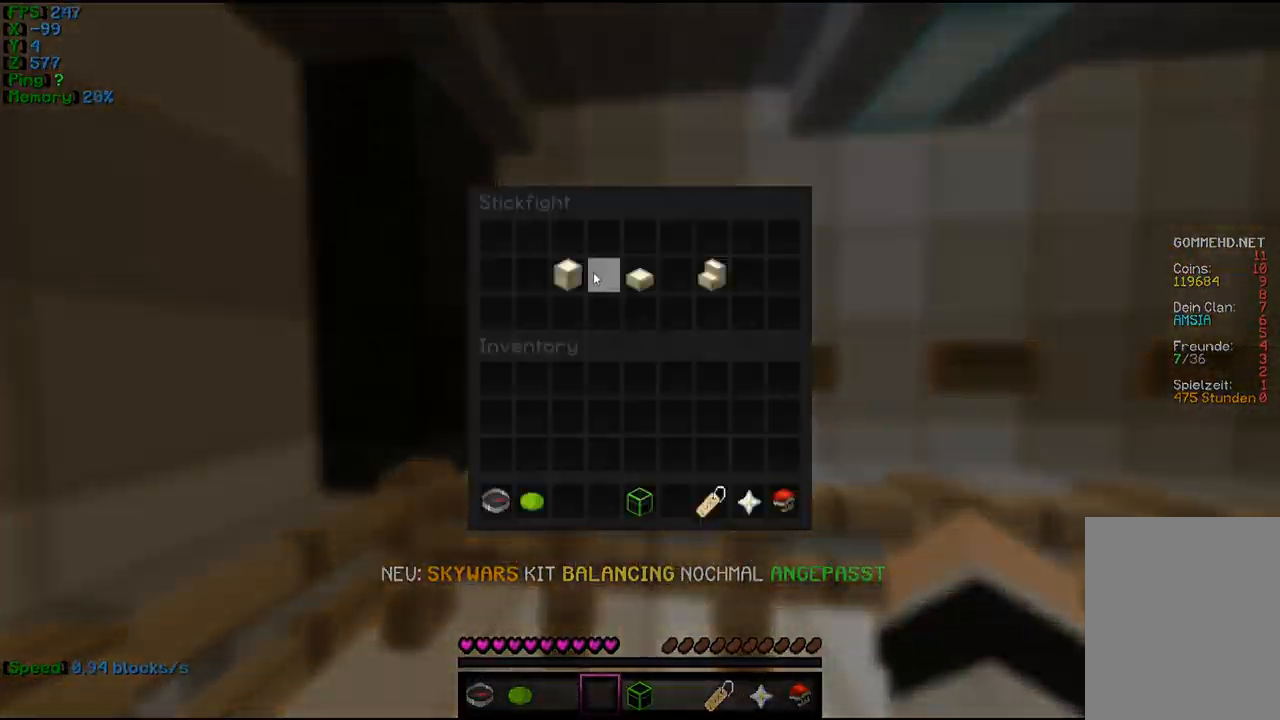
{"keys": ["d", "w"], "mouse": [], "events": [[100, "mouse_left", "up"], [167, "w", "down"], [500, "d", "down"]]}
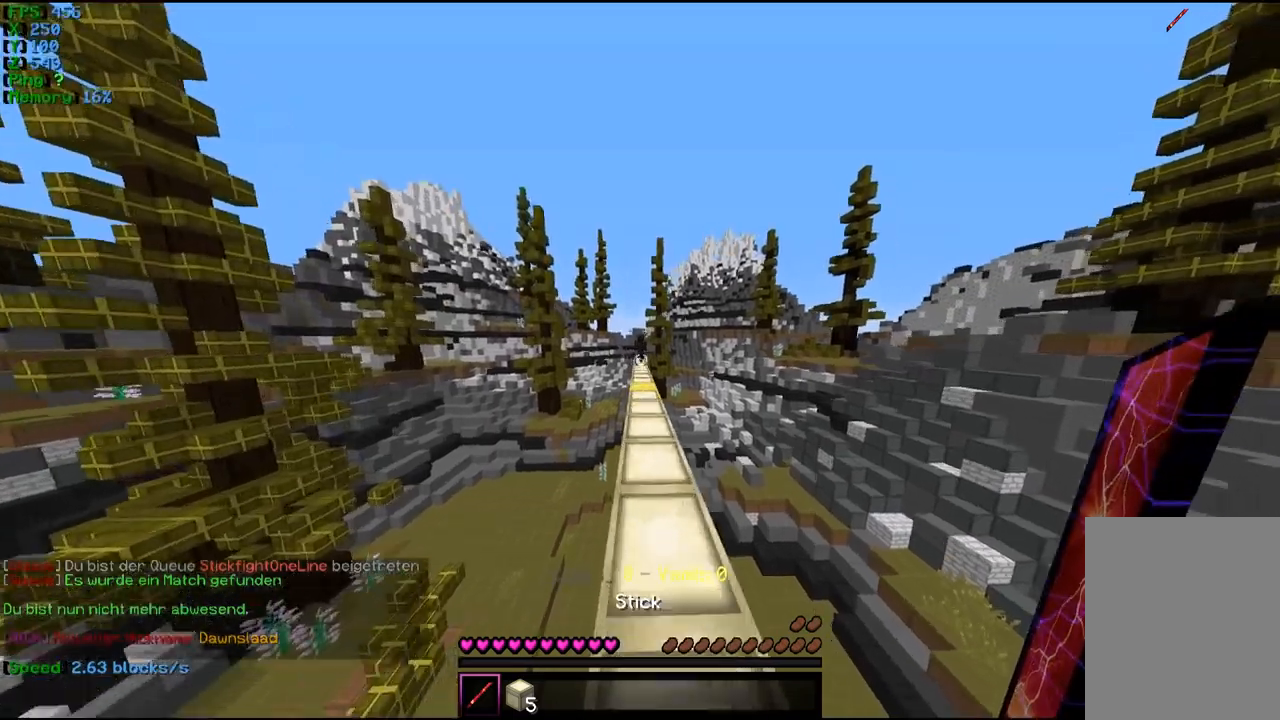
{"keys": ["s"], "mouse": [], "events": [[234, "a", "down"], [267, "d", "up"], [334, "w", "up"], [367, "s", "down"], [467, "a", "up"]]}
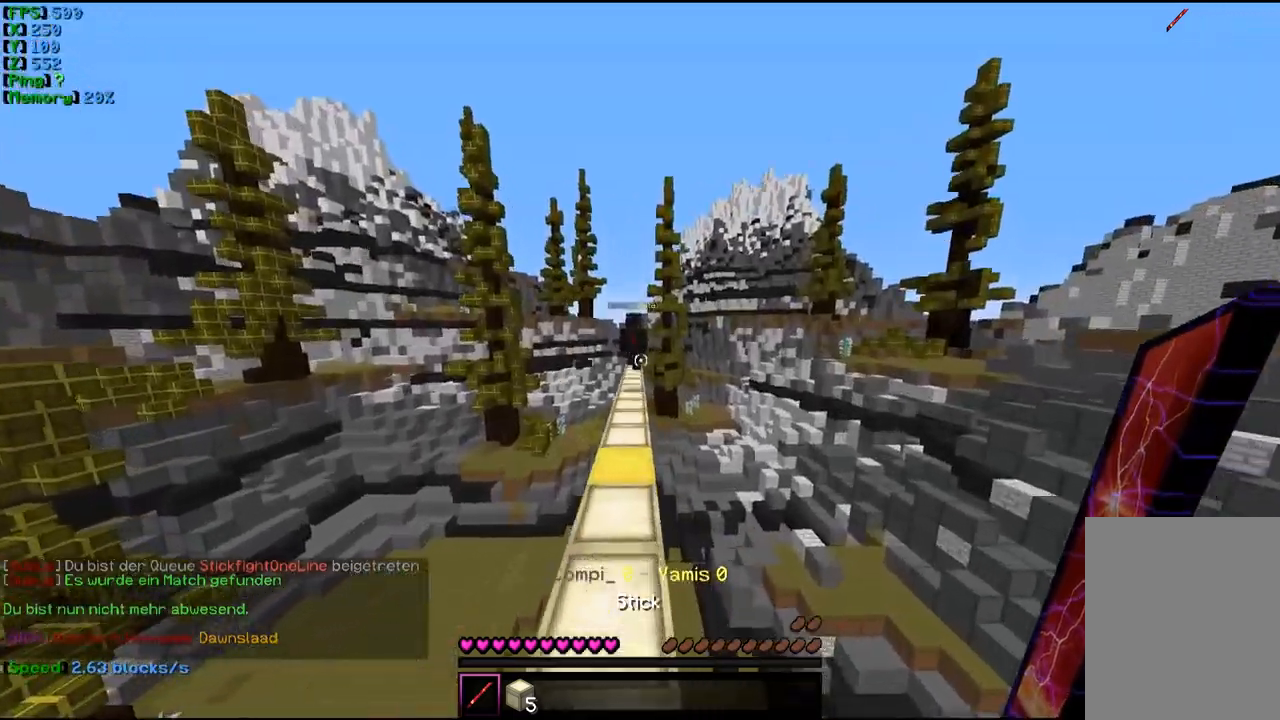
{"keys": [], "mouse": [], "events": [[367, "s", "up"]]}
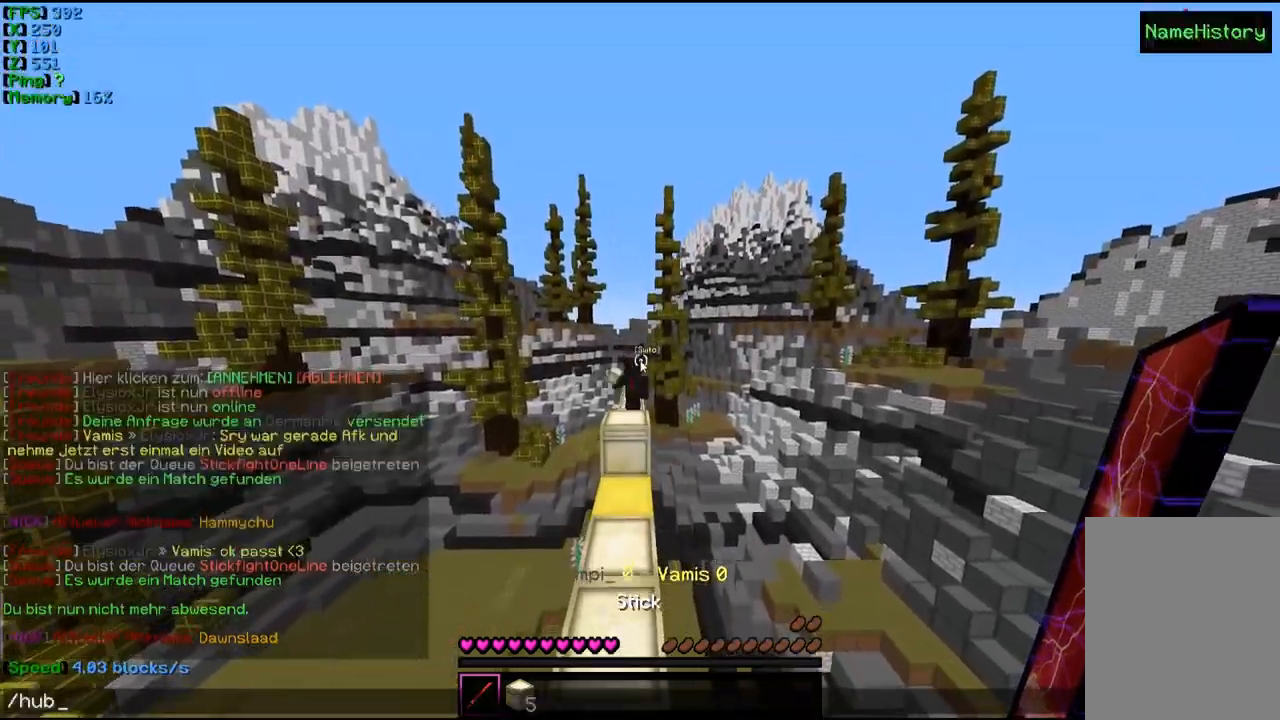
{"keys": [], "mouse": []}
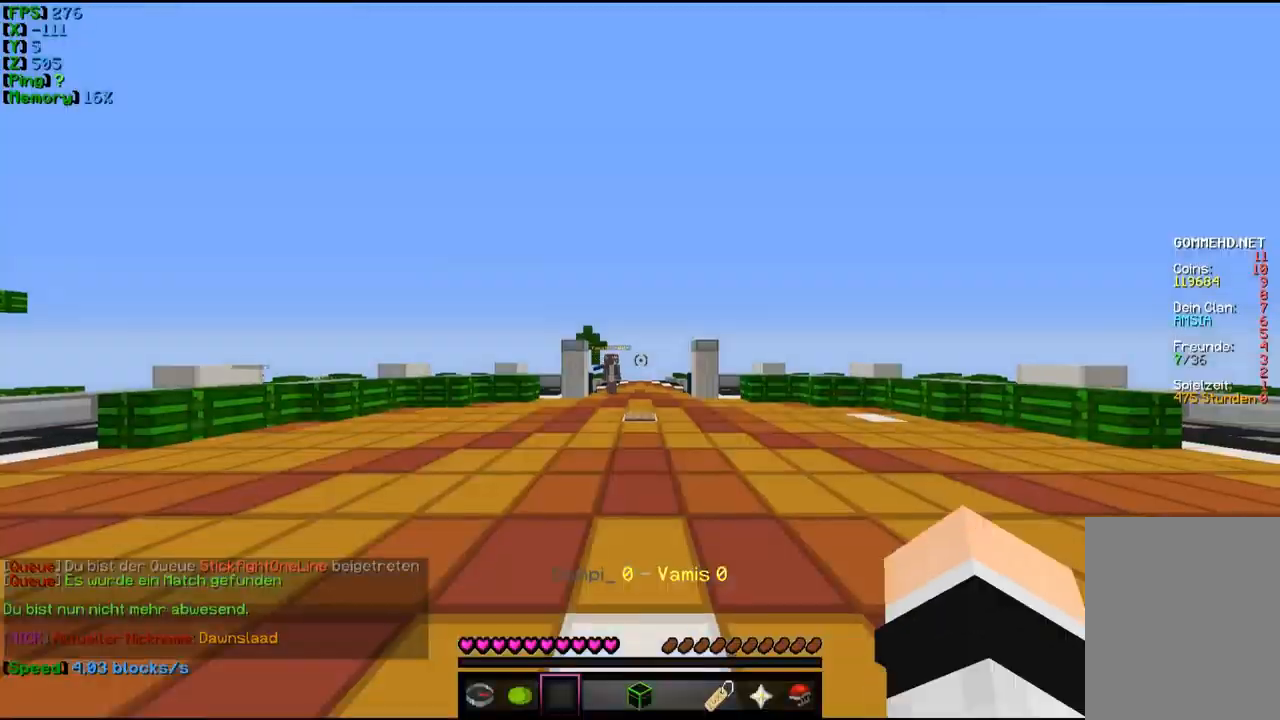
{"keys": ["w"], "mouse": [], "events": [[34, "w", "down"]]}
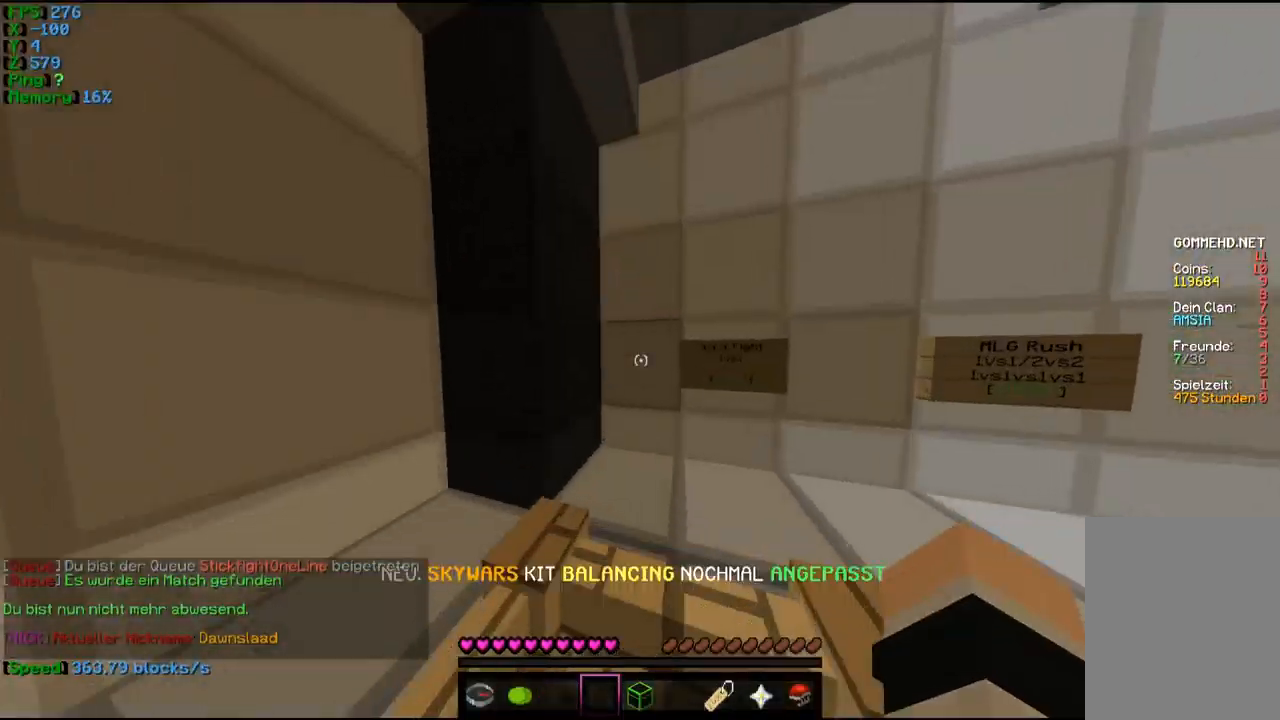
{"keys": ["a", "d", "w"], "mouse": [], "events": [[67, "w", "up"], [234, "w", "down"], [334, "d", "down"], [467, "a", "down"]]}
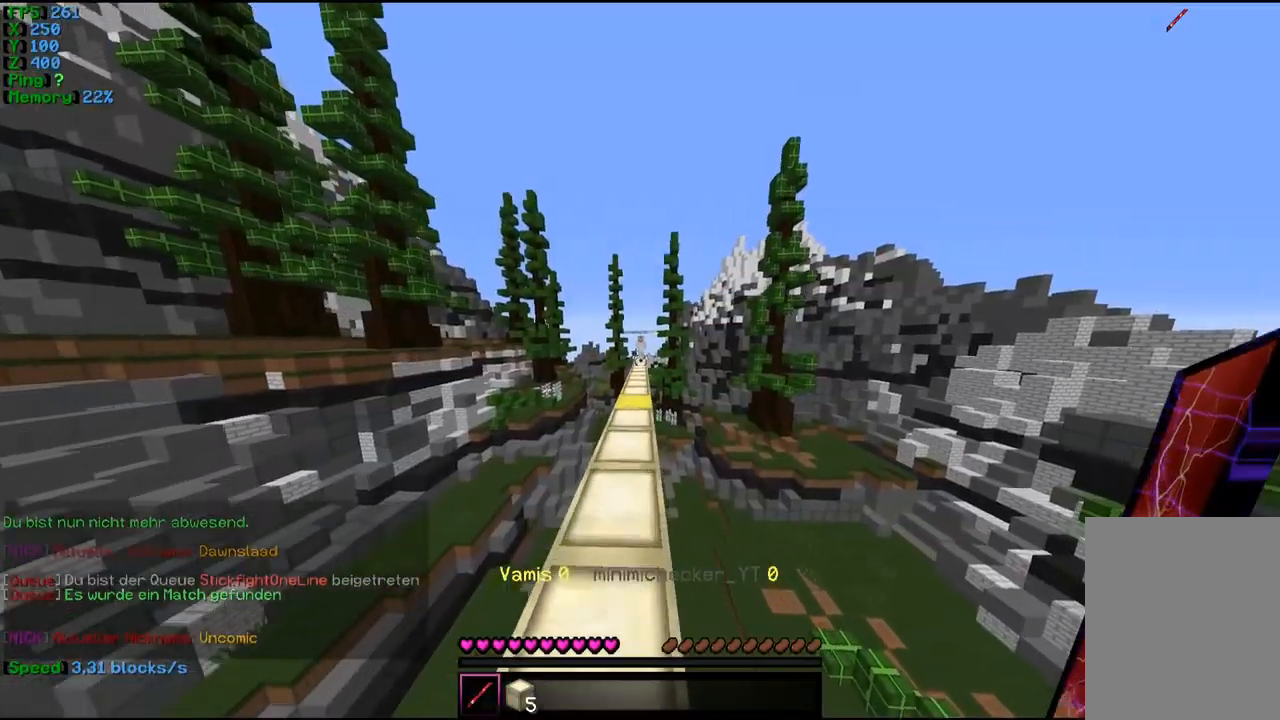
{"keys": ["w"], "mouse": [], "events": [[67, "d", "up"], [234, "a", "up"], [234, "d", "down"], [434, "d", "up"]]}
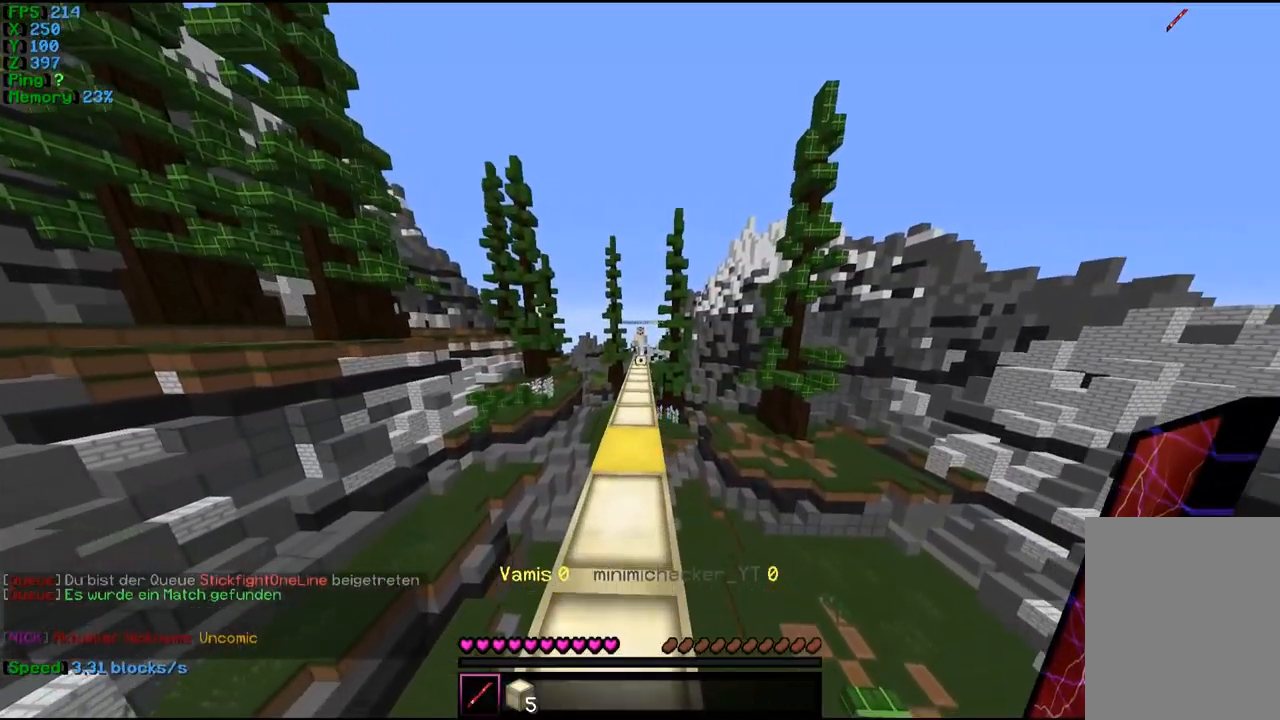
{"keys": ["a", "w"], "mouse": [], "events": [[267, "a", "down"]]}
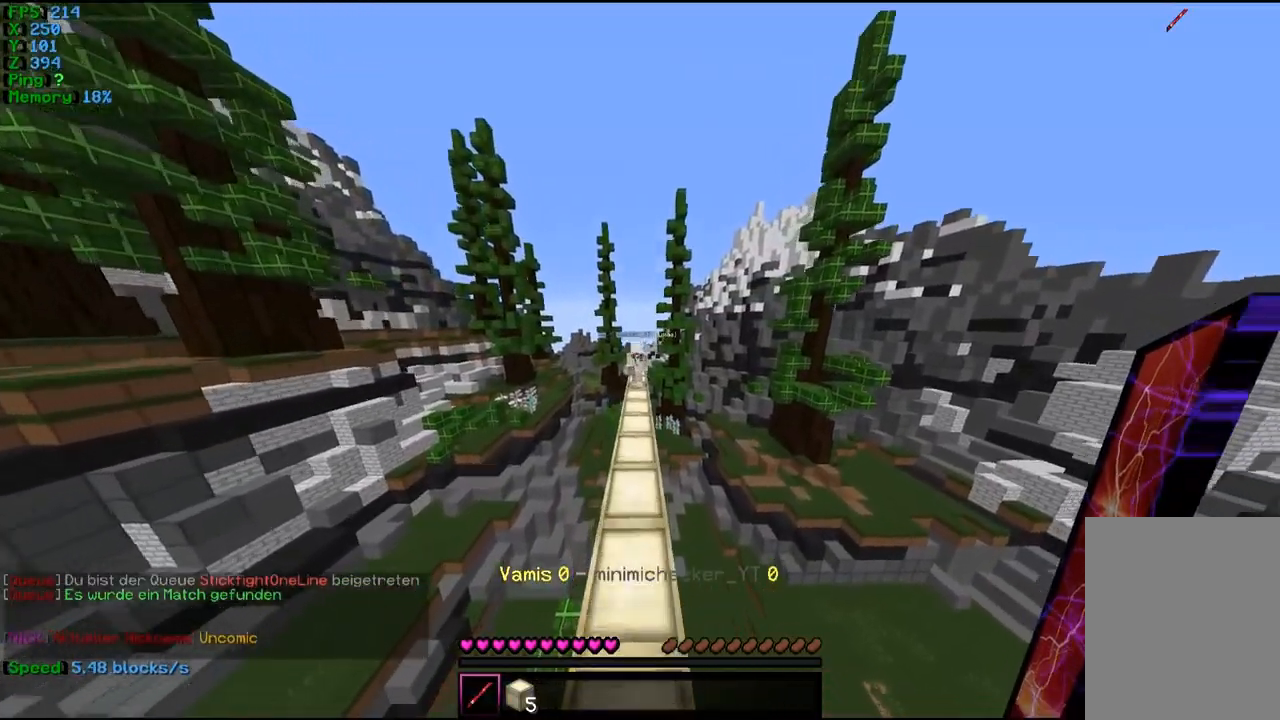
{"keys": ["s"], "mouse": [], "events": [[34, "a", "up"], [67, "d", "down"], [267, "s", "down"], [267, "w", "up"], [300, "d", "up"]]}
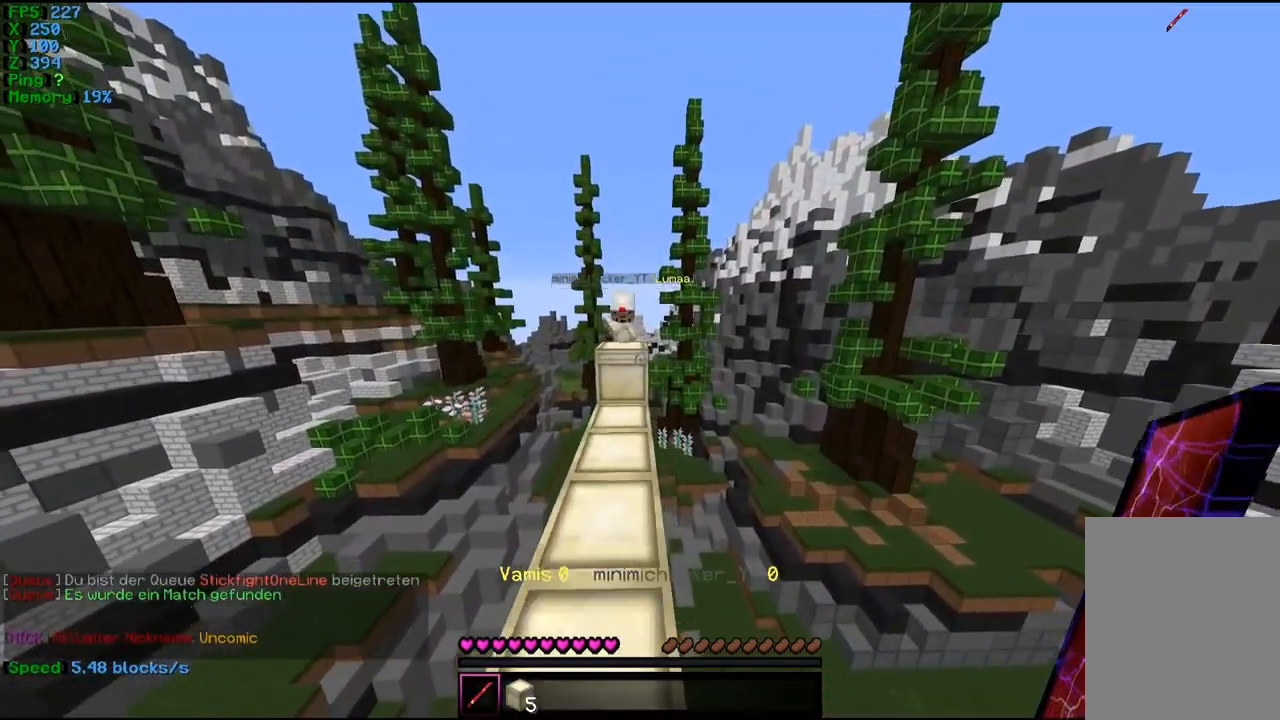
{"keys": ["w"], "mouse": [], "events": [[100, "s", "up"], [100, "w", "down"], [134, "a", "down"], [334, "a", "up"]]}
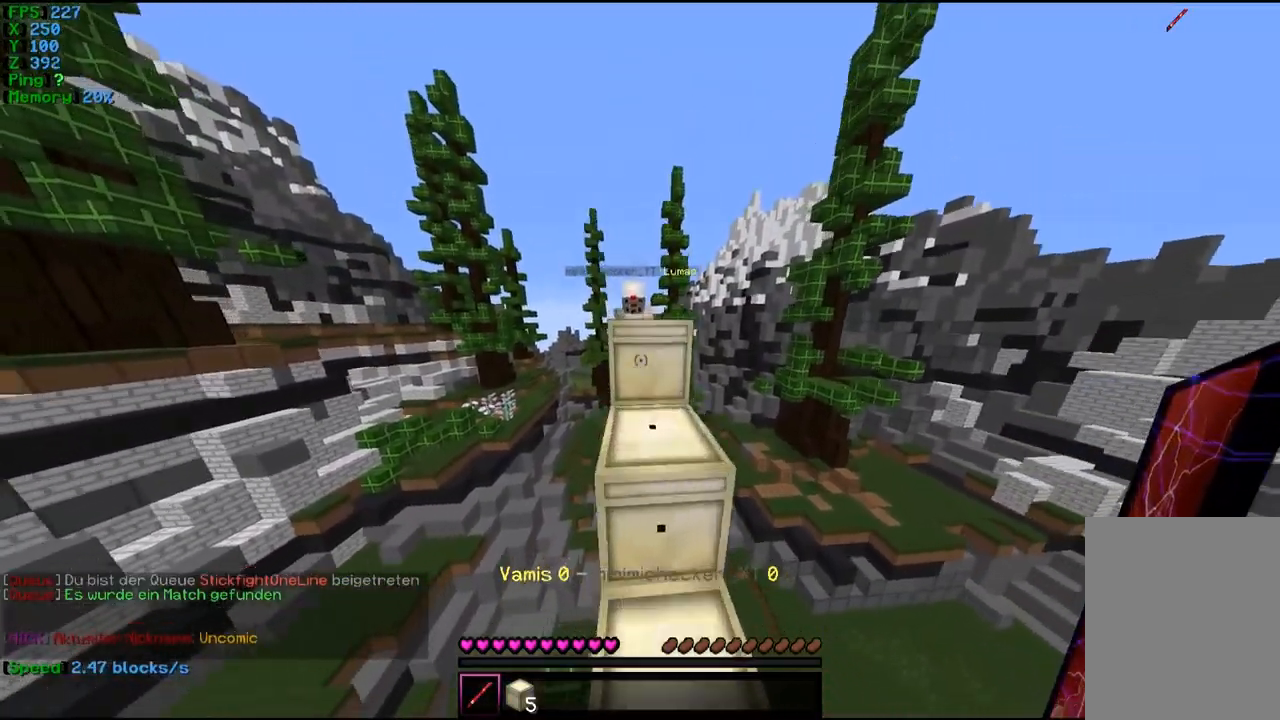
{"keys": ["w"], "mouse": [], "events": [[300, "mouse_left", "down"], [500, "mouse_left", "up"]]}
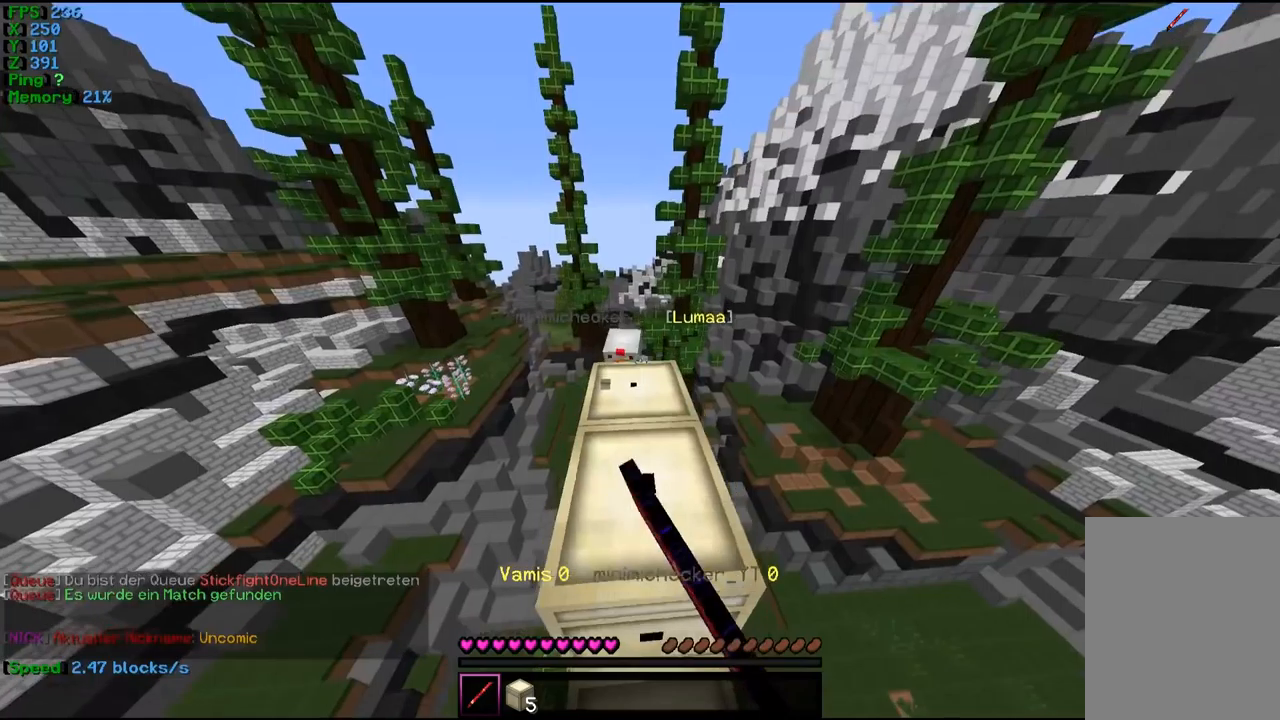
{"keys": ["w"], "mouse": [], "events": [[34, "mouse_left", "down"], [167, "mouse_left", "up"], [200, "mouse_left", "down"], [500, "mouse_left", "up"]]}
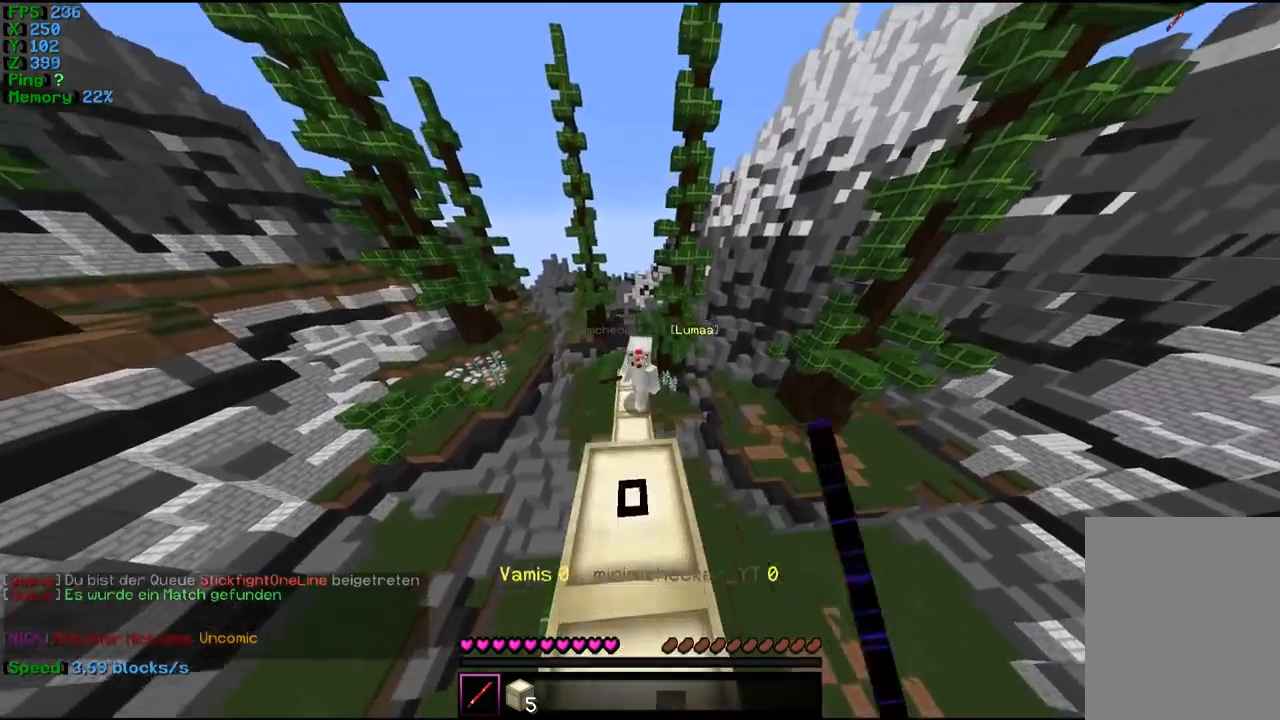
{"keys": ["w"], "mouse": ["left"], "events": [[34, "mouse_left", "down"], [167, "mouse_left", "up"], [200, "mouse_left", "down"]]}
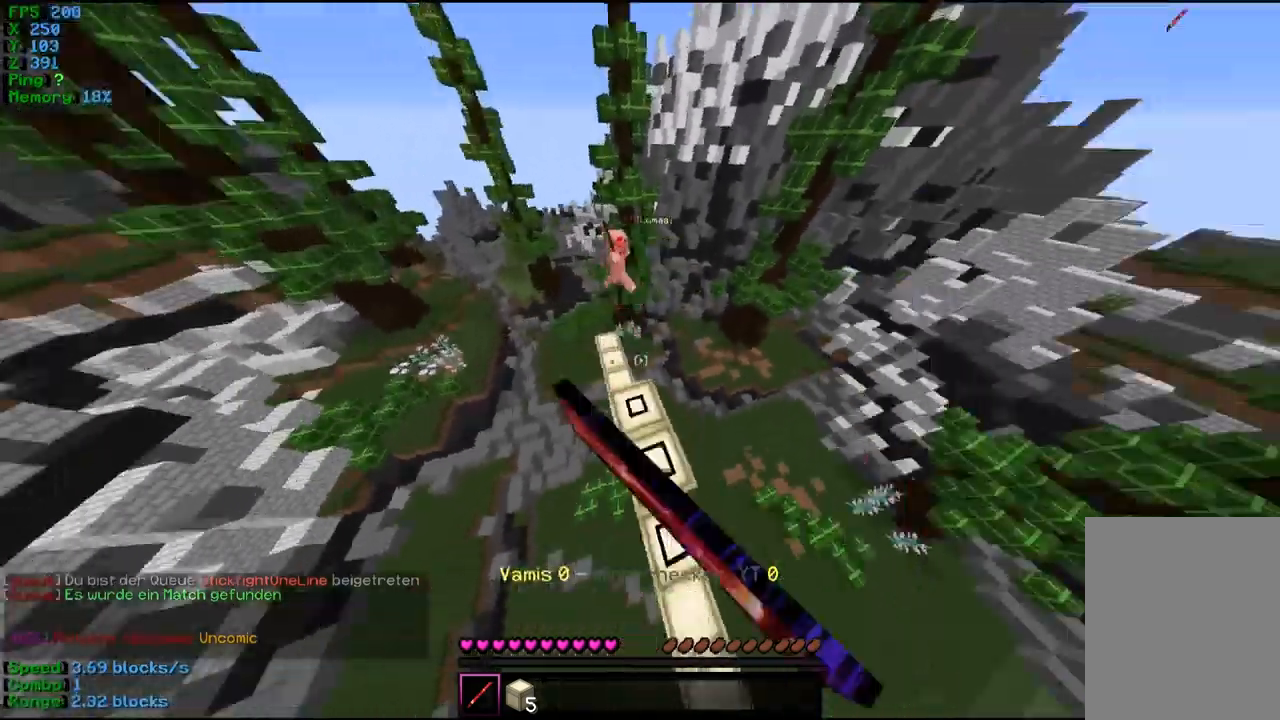
{"keys": [], "mouse": [], "events": [[67, "mouse_left", "up"], [434, "w", "up"]]}
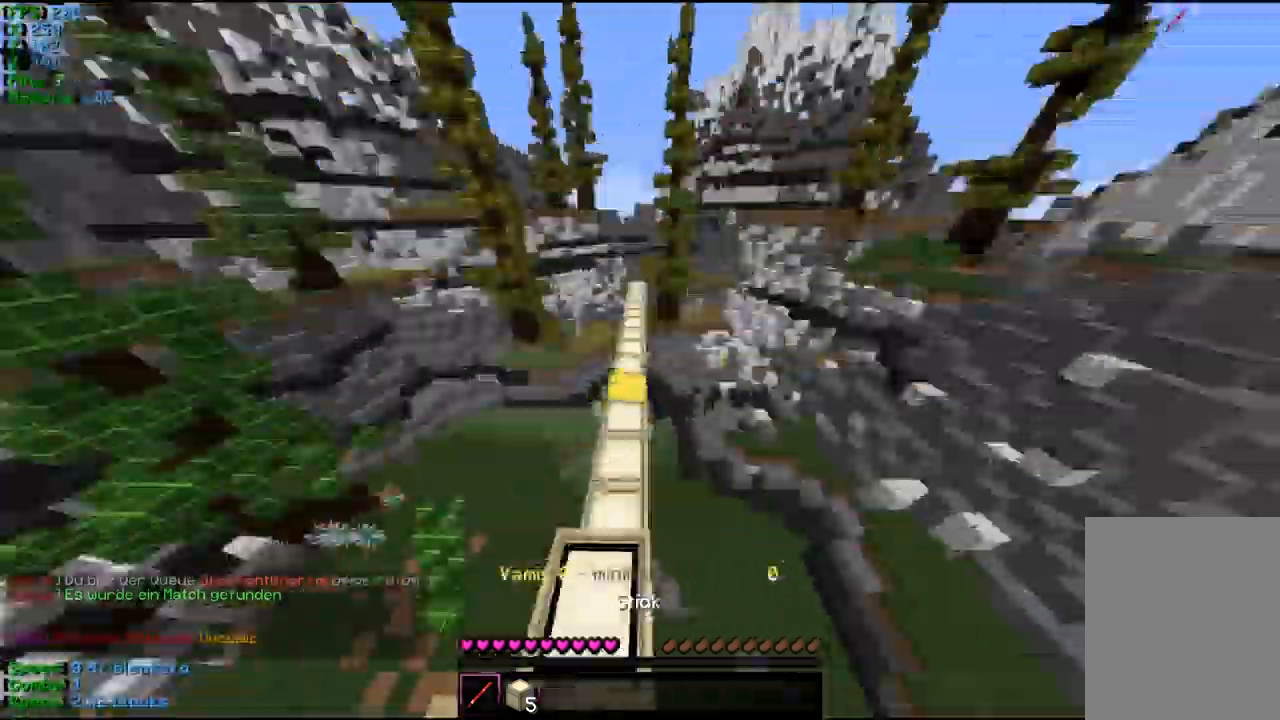
{"keys": ["w"], "mouse": [], "events": [[300, "w", "down"]]}
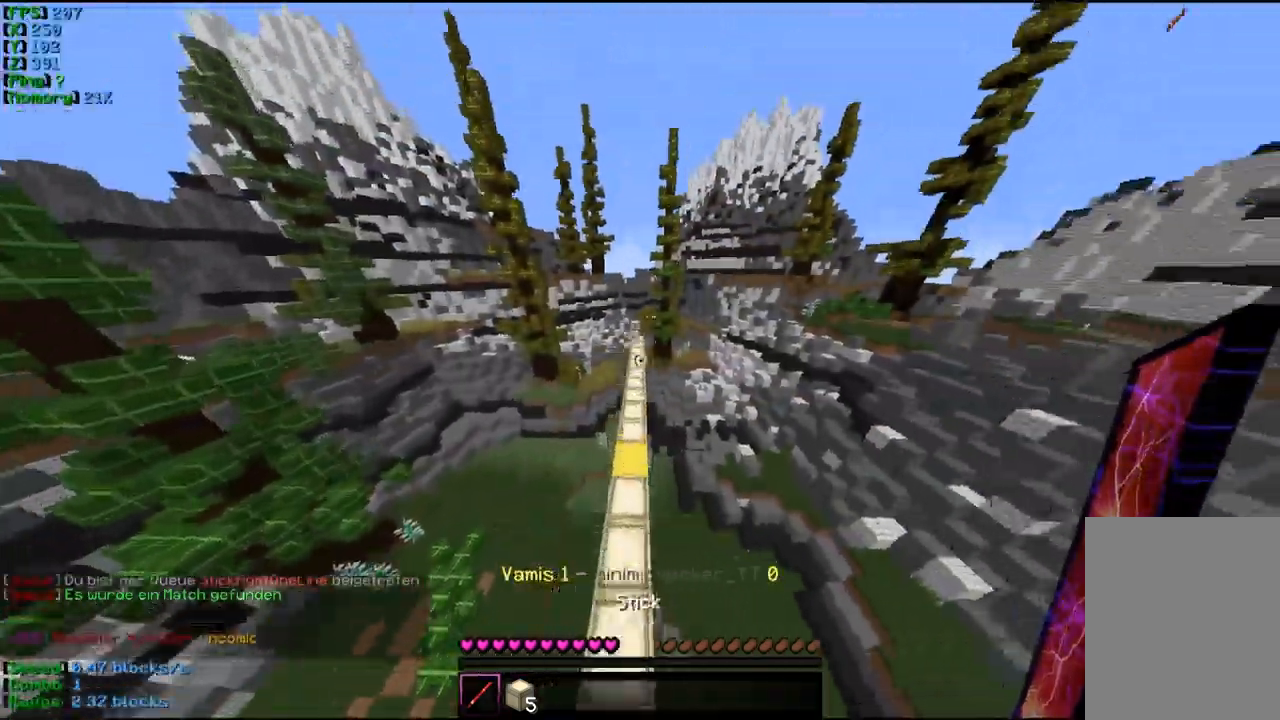
{"keys": ["a", "s"], "mouse": [], "events": [[134, "d", "down"], [200, "w", "up"], [267, "s", "down"], [300, "a", "down"], [300, "d", "up"]]}
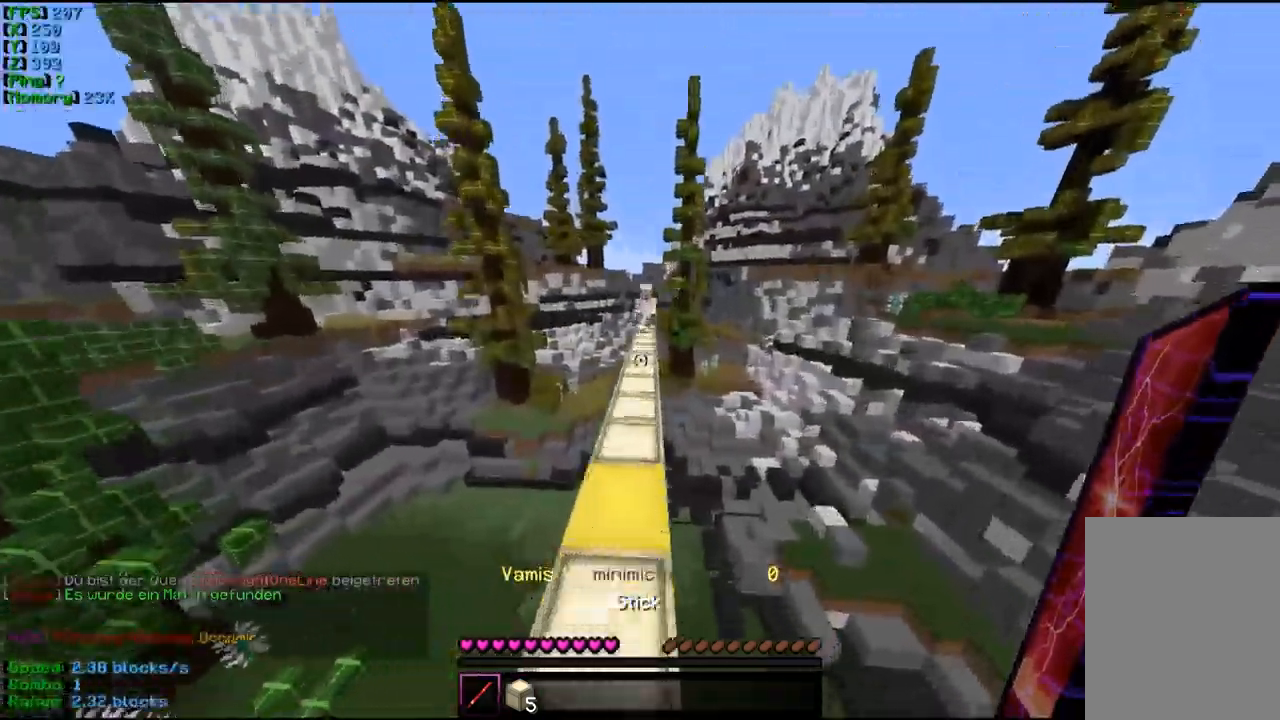
{"keys": [], "mouse": [], "events": [[100, "d", "down"], [167, "s", "up"], [200, "a", "up"], [234, "mouse_left", "down"], [267, "a", "down"], [334, "d", "up"], [334, "mouse_left", "up"], [500, "a", "up"]]}
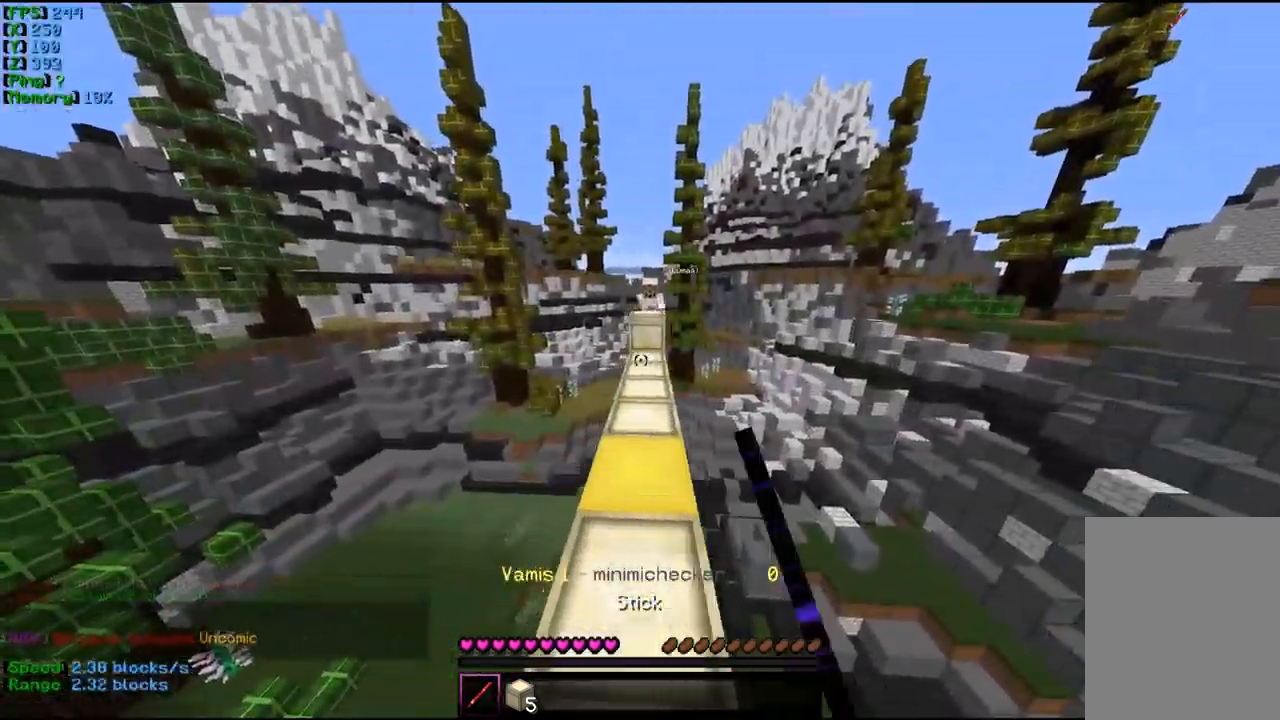
{"keys": ["w"], "mouse": [], "events": [[367, "w", "down"]]}
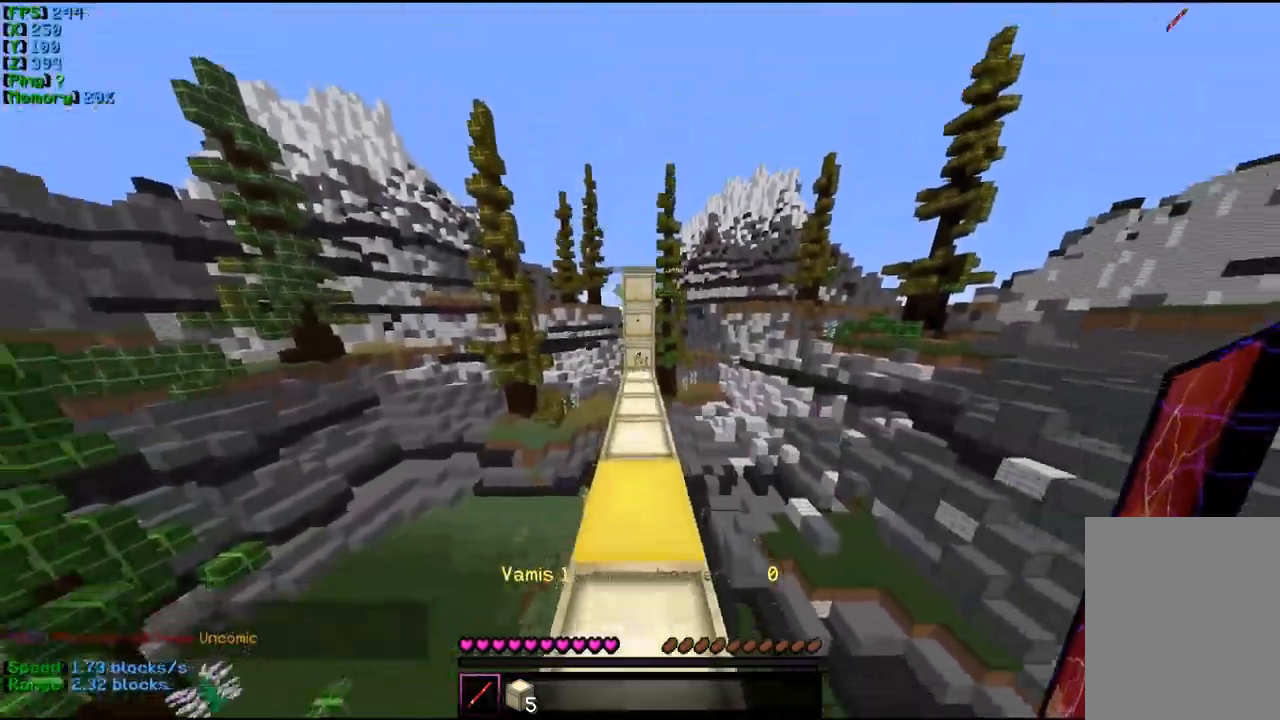
{"keys": ["w"], "mouse": [], "events": [[100, "w", "up"], [467, "w", "down"]]}